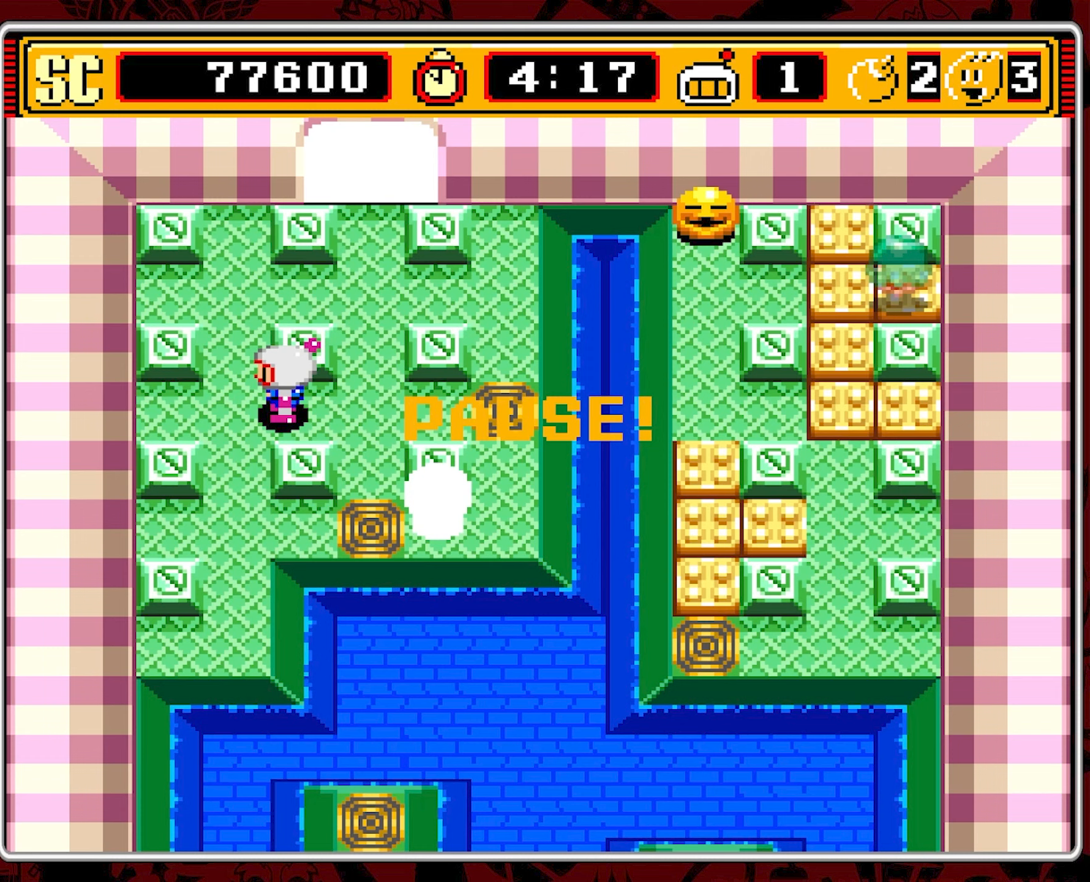
Gameplay with a controller (Nintendo layout); each line is a JSON object with the inputs held at the frame after it. "events" lists button and stick changes between this image and that frame as [ms after this image, input, new state], when the widget could be followed in between. Not read: L3 R3 X.
{"buttons": [], "events": [[116, "START", "down"], [233, "START", "up"]]}
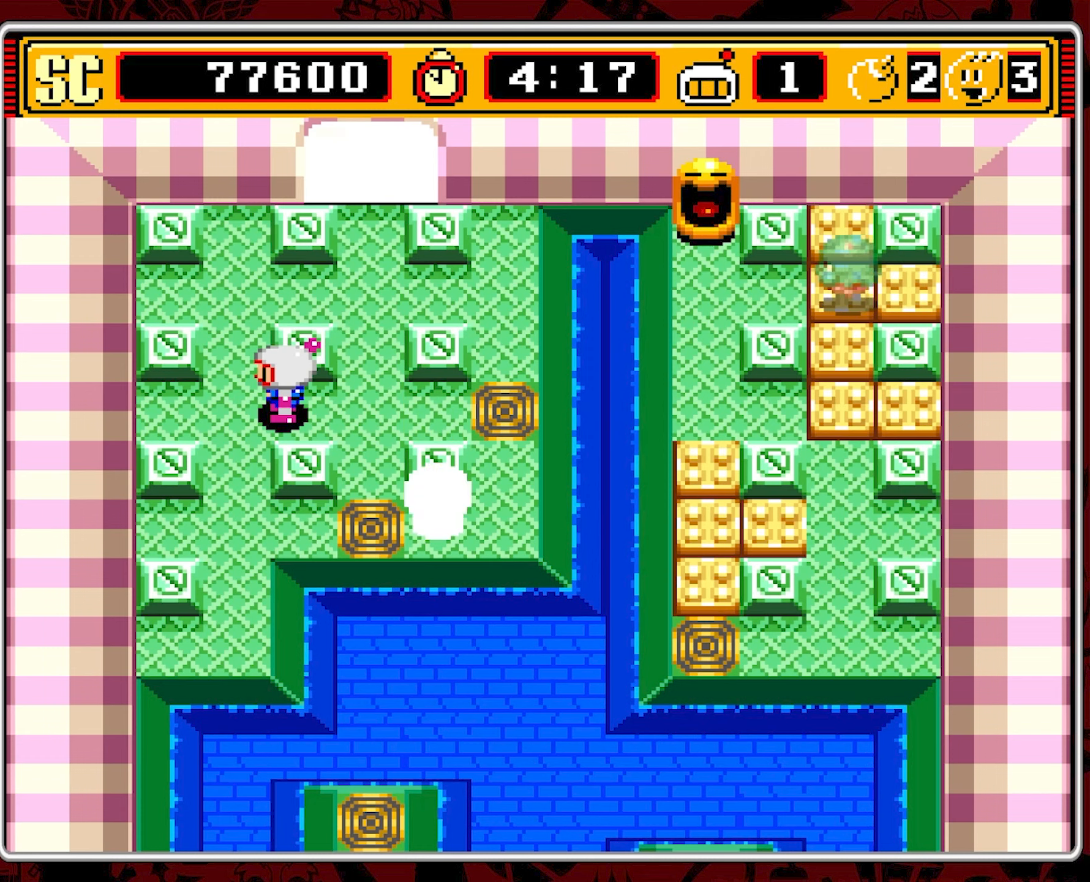
{"buttons": [], "events": []}
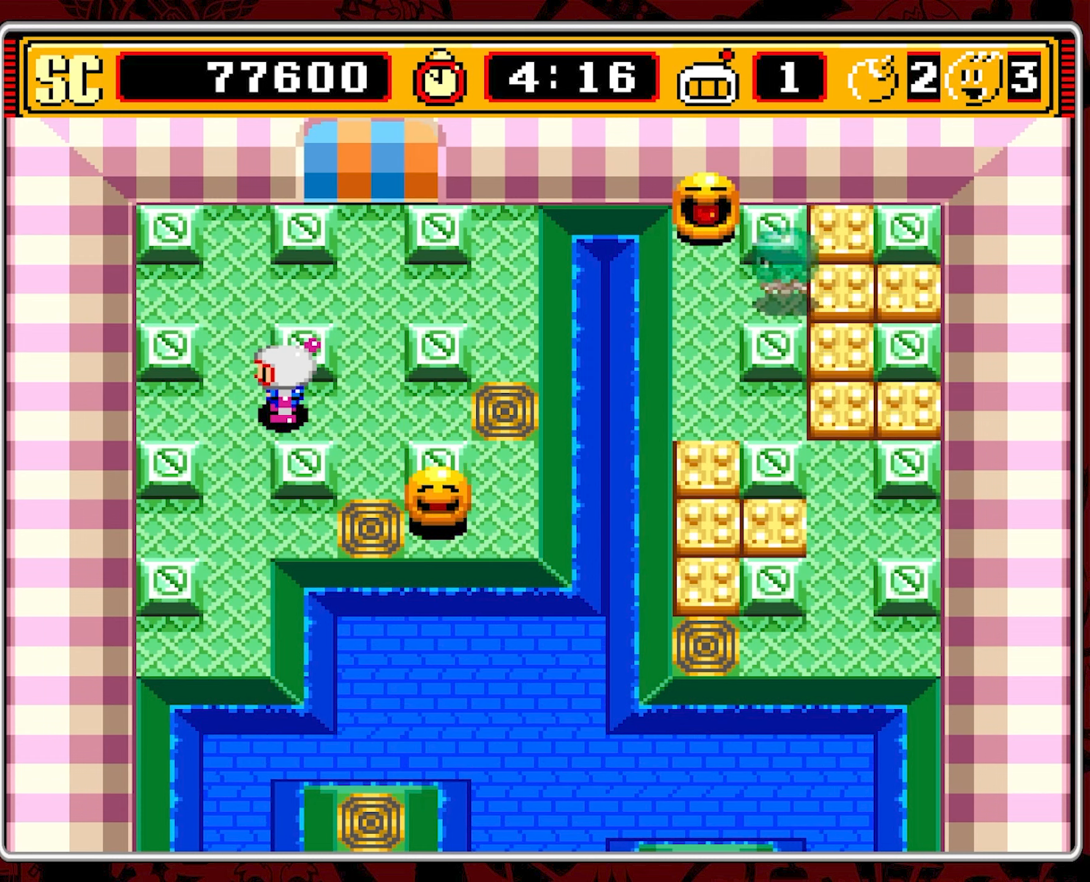
{"buttons": [], "events": []}
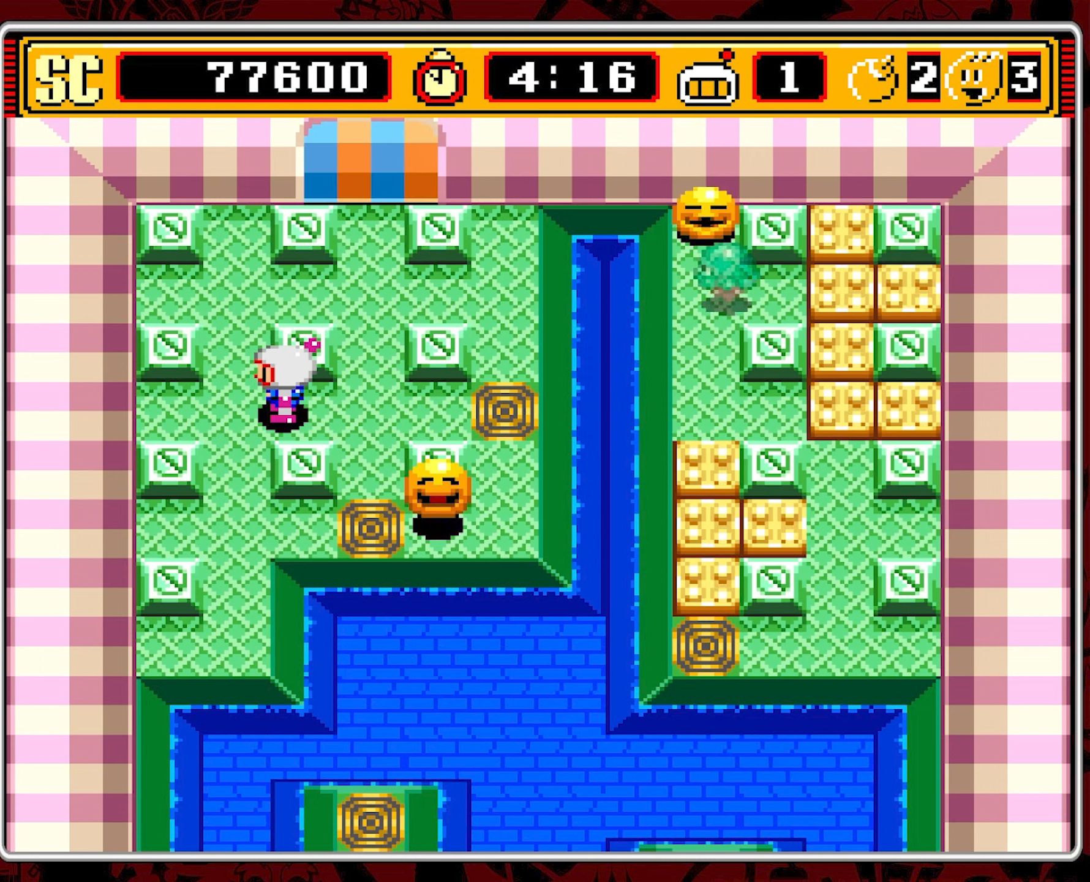
{"buttons": ["DPAD_DOWN"], "events": [[150, "DPAD_LEFT", "down"], [283, "DPAD_DOWN", "down"], [300, "DPAD_LEFT", "up"]]}
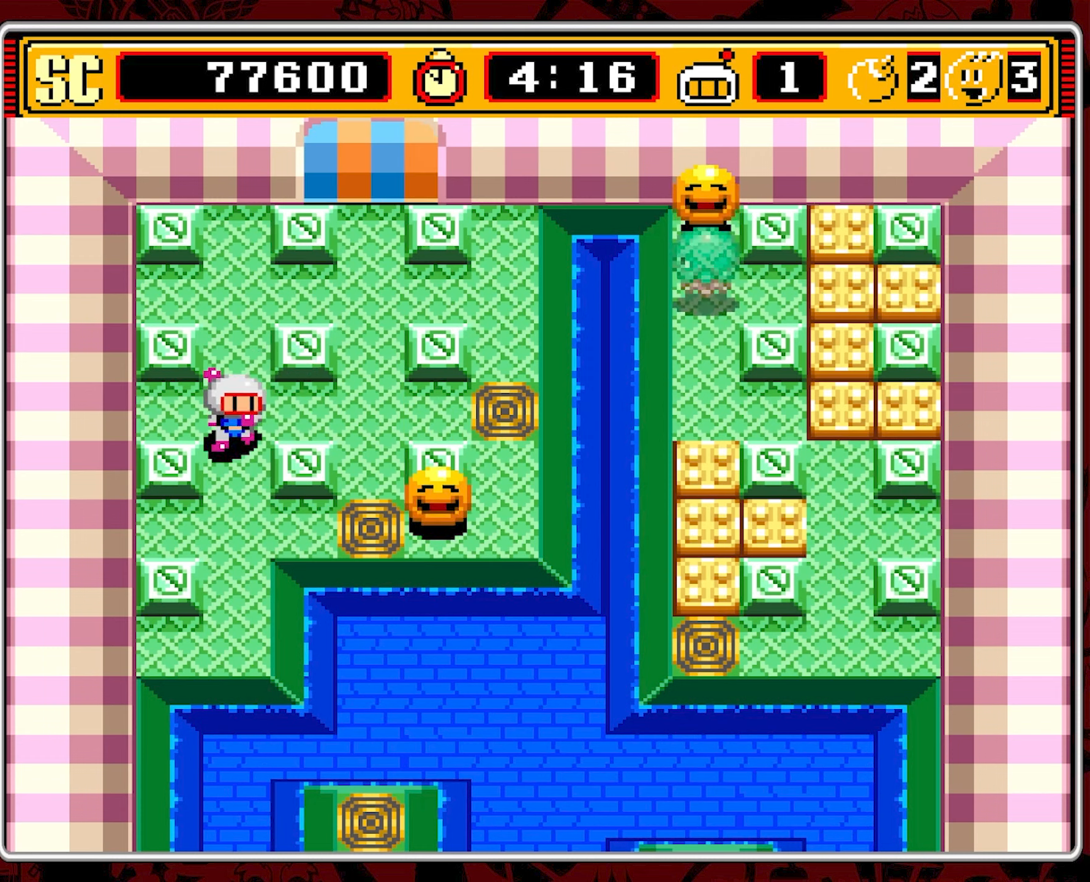
{"buttons": ["DPAD_RIGHT"], "events": [[366, "DPAD_DOWN", "up"], [366, "DPAD_RIGHT", "down"]]}
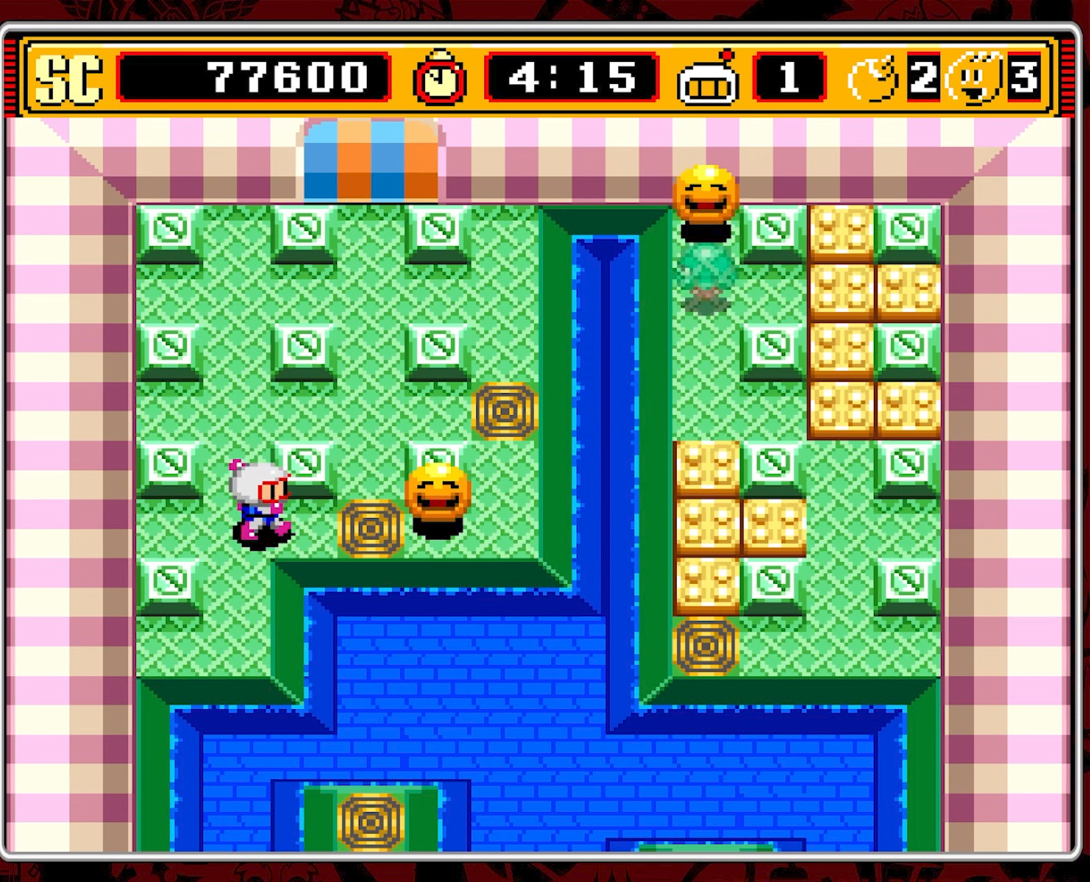
{"buttons": ["A"], "events": [[66, "DPAD_RIGHT", "up"], [333, "DPAD_RIGHT", "down"], [416, "DPAD_RIGHT", "up"], [483, "A", "down"]]}
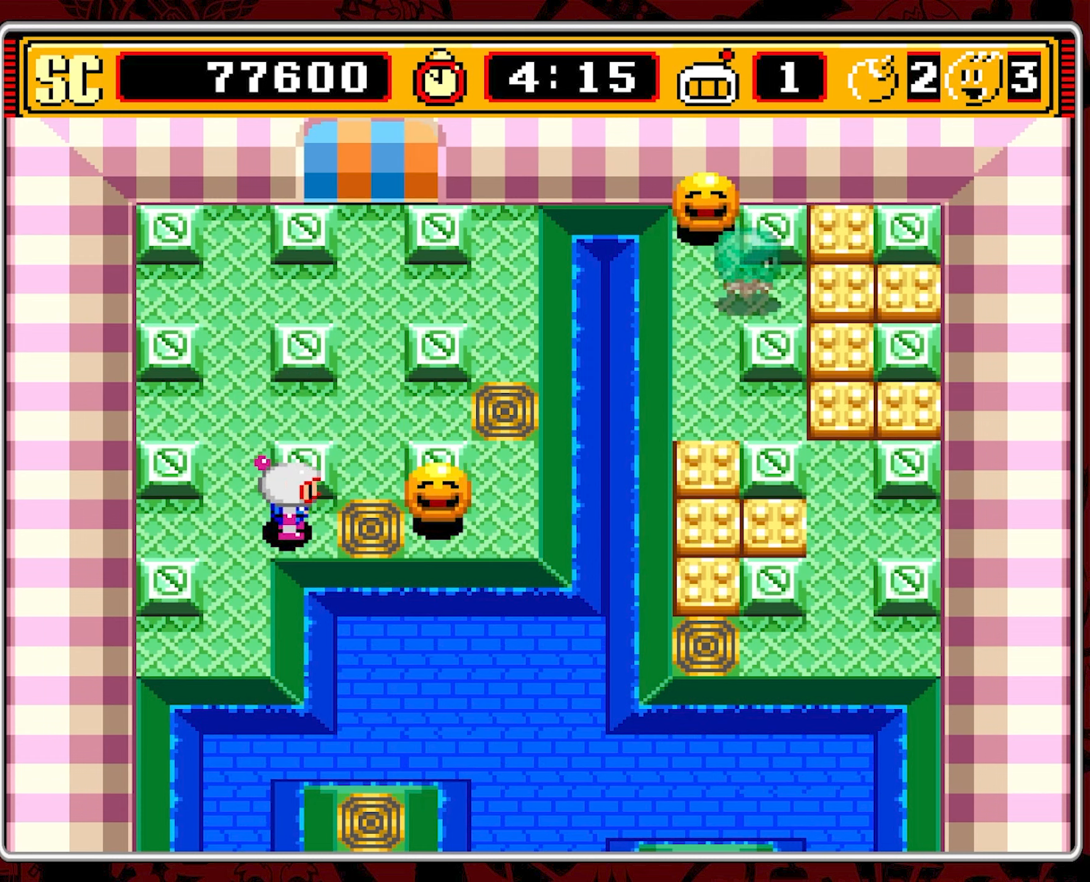
{"buttons": ["DPAD_UP"], "events": [[83, "DPAD_LEFT", "down"], [100, "A", "up"], [366, "DPAD_UP", "down"], [400, "DPAD_LEFT", "up"]]}
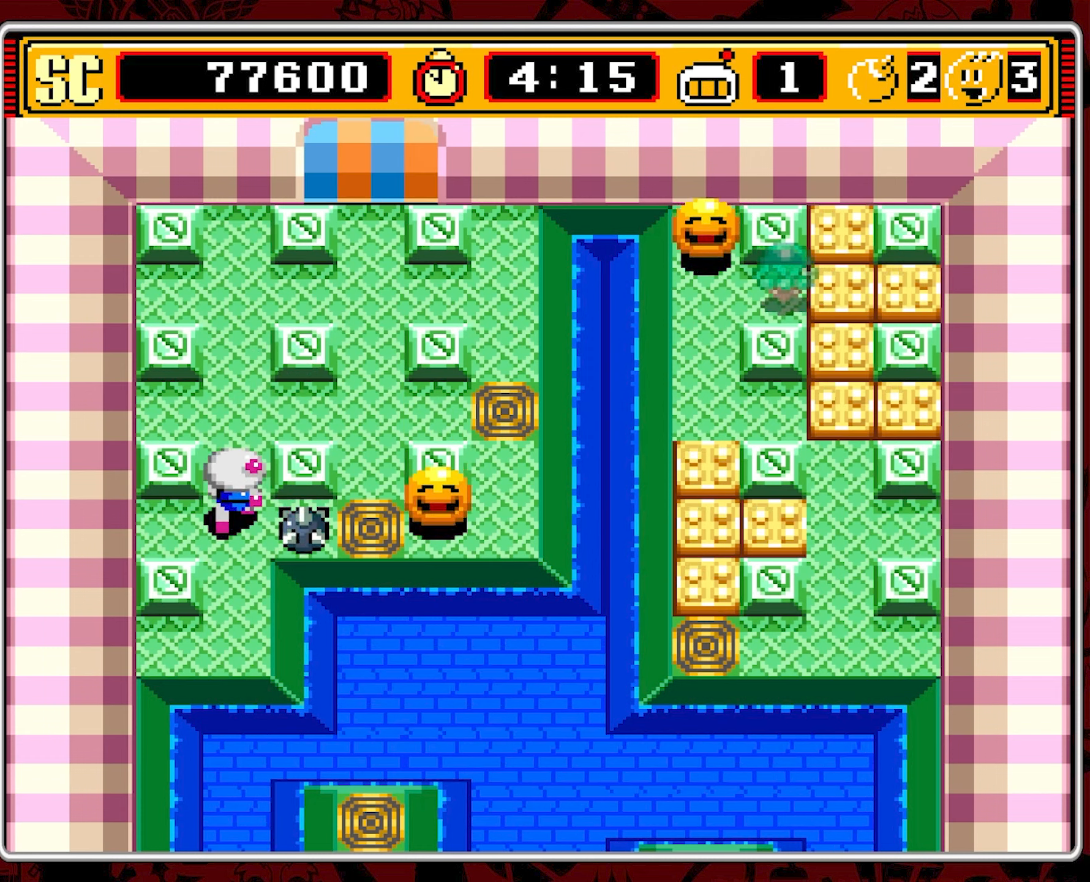
{"buttons": ["DPAD_UP"], "events": []}
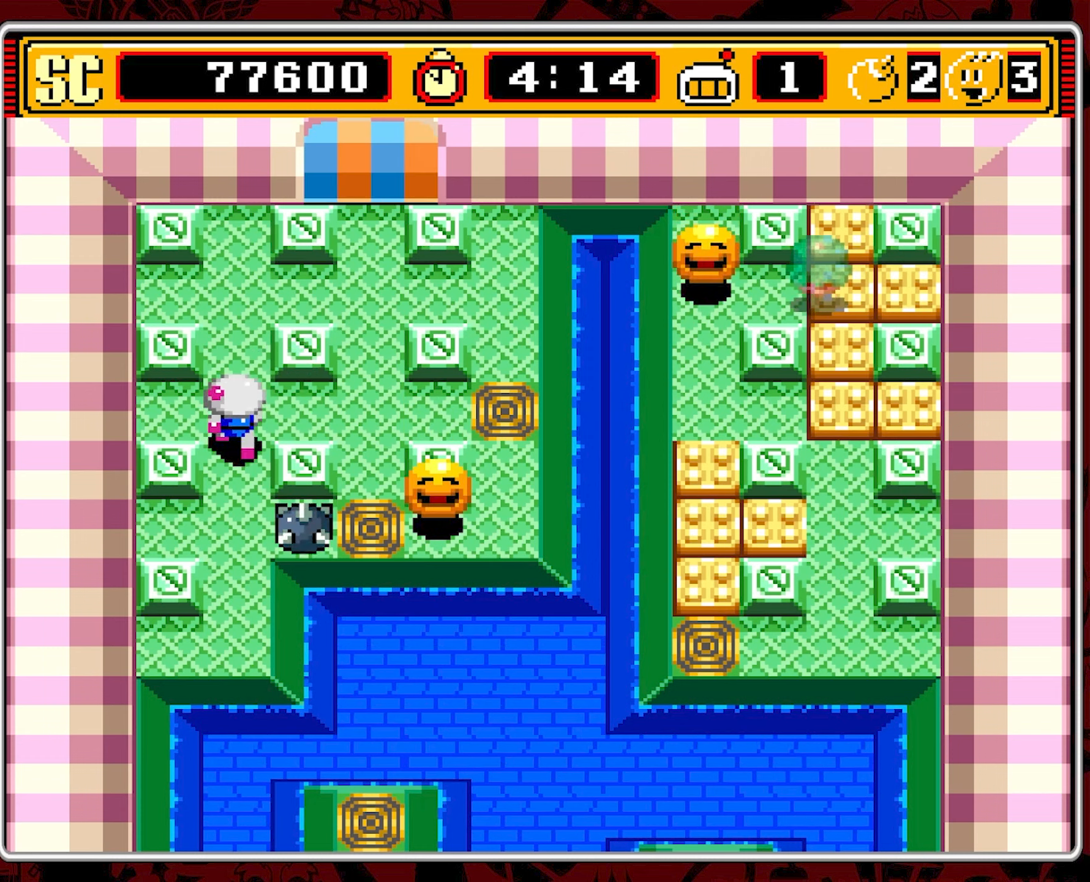
{"buttons": [], "events": [[116, "DPAD_UP", "up"]]}
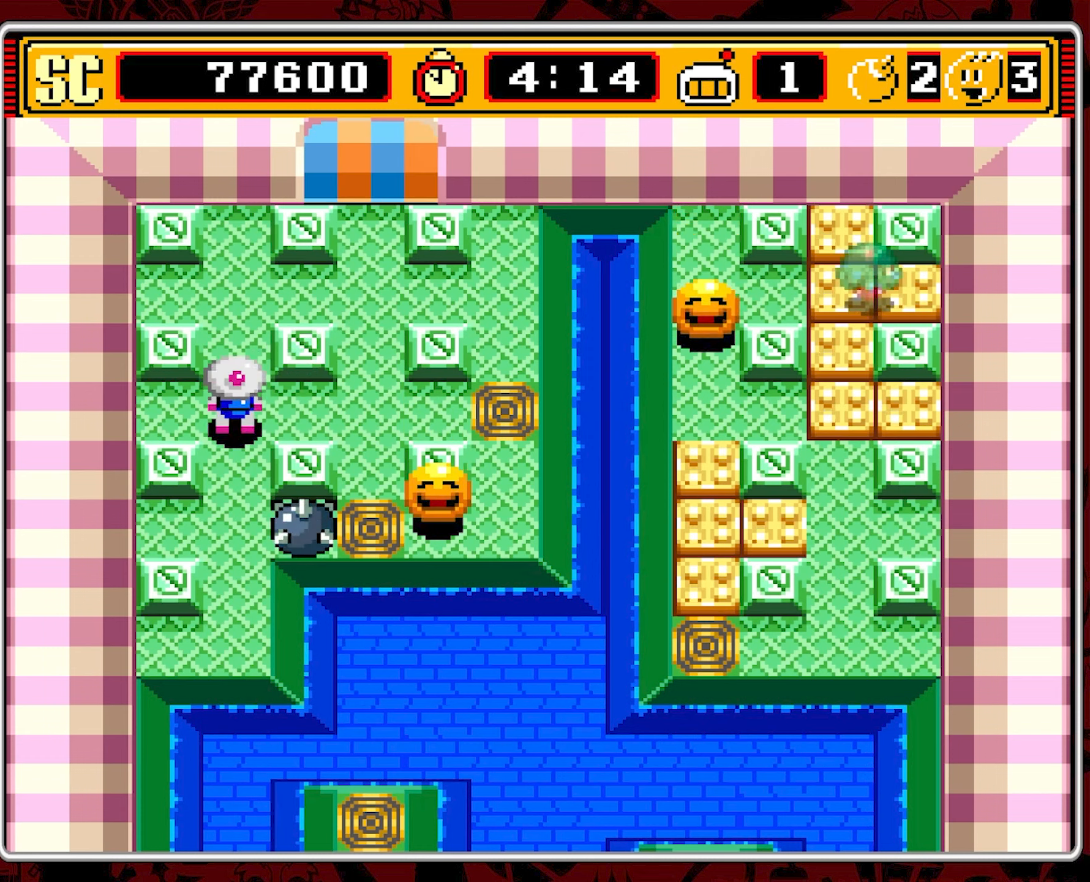
{"buttons": [], "events": []}
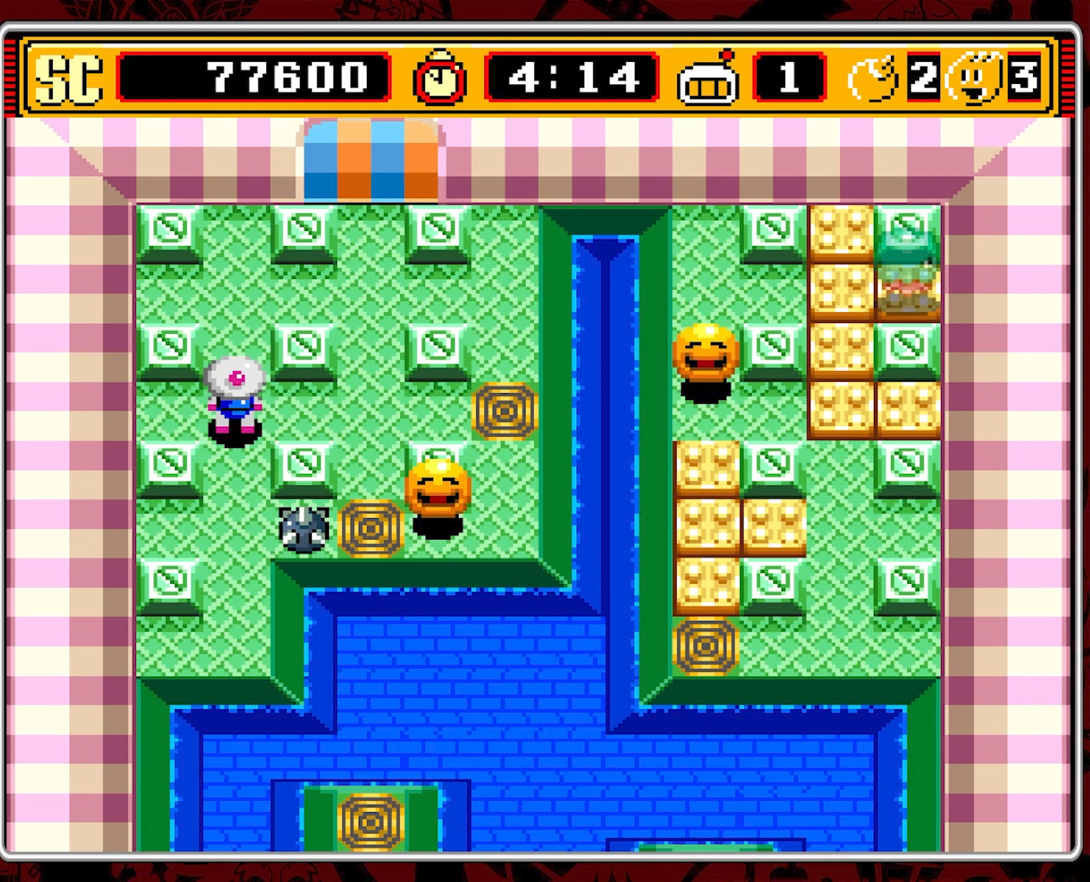
{"buttons": [], "events": []}
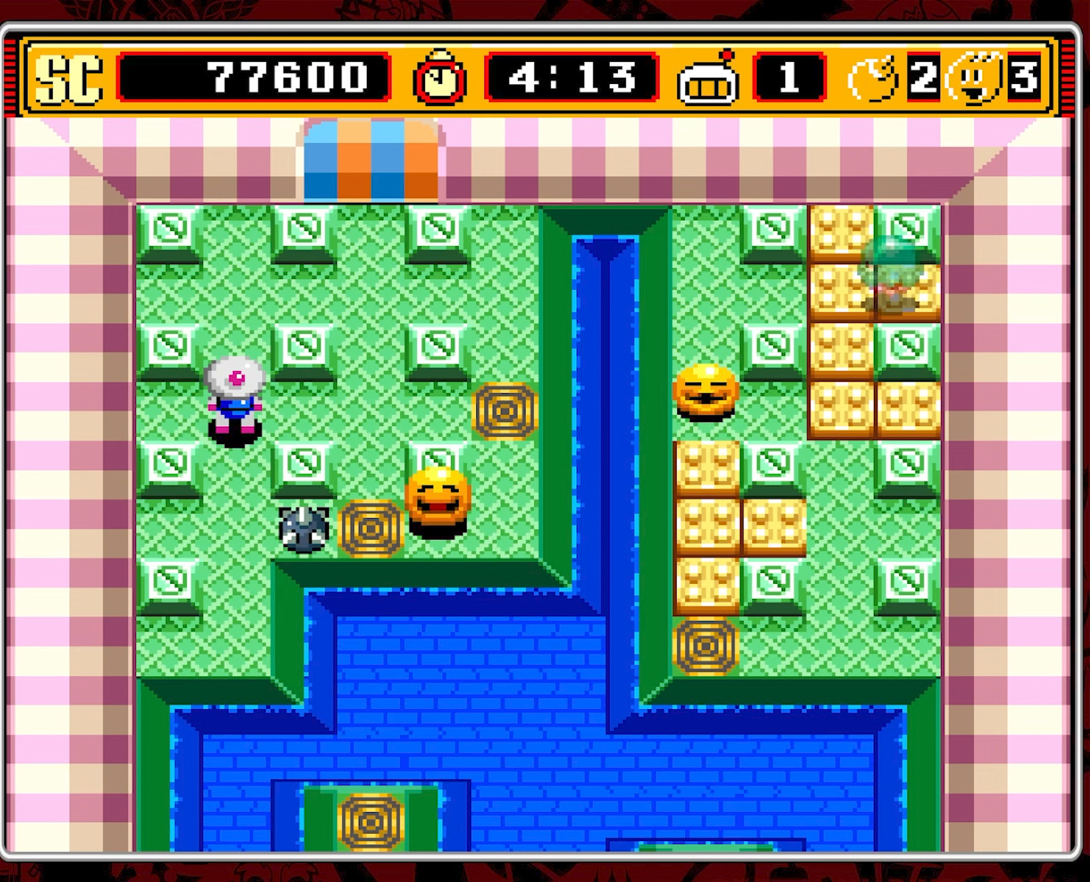
{"buttons": [], "events": []}
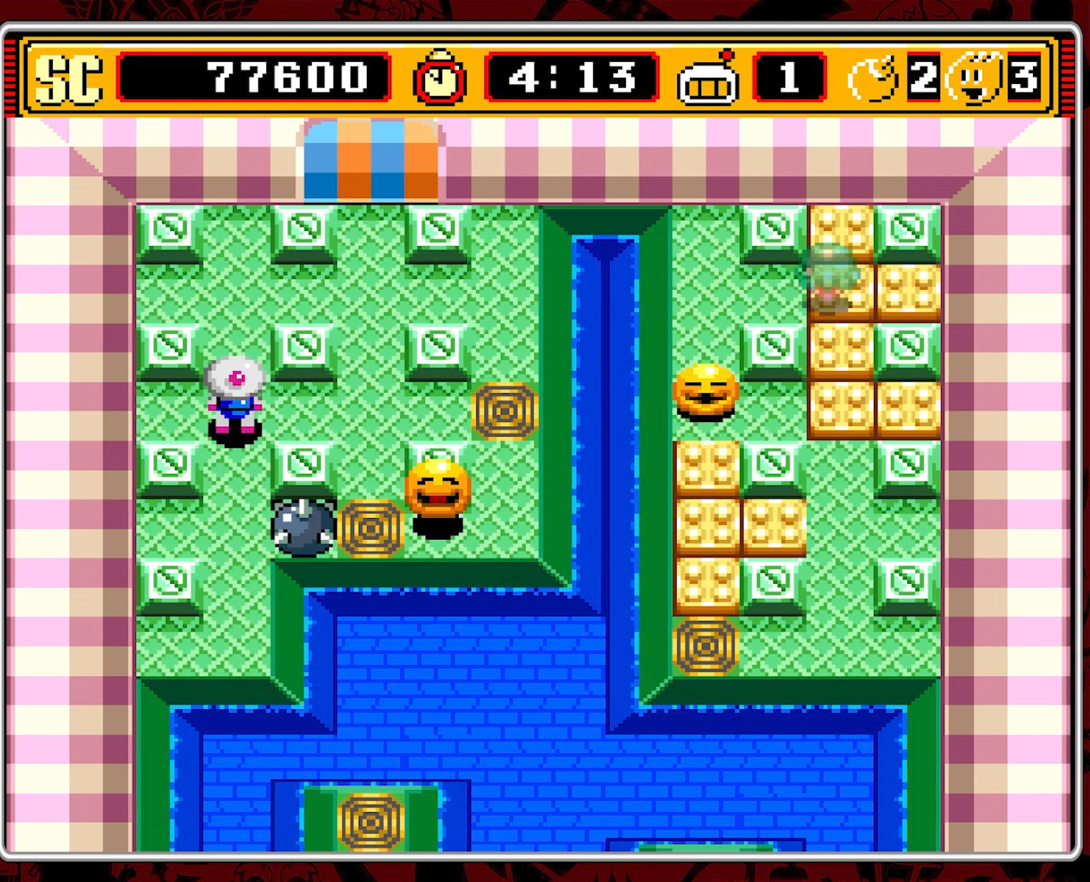
{"buttons": [], "events": []}
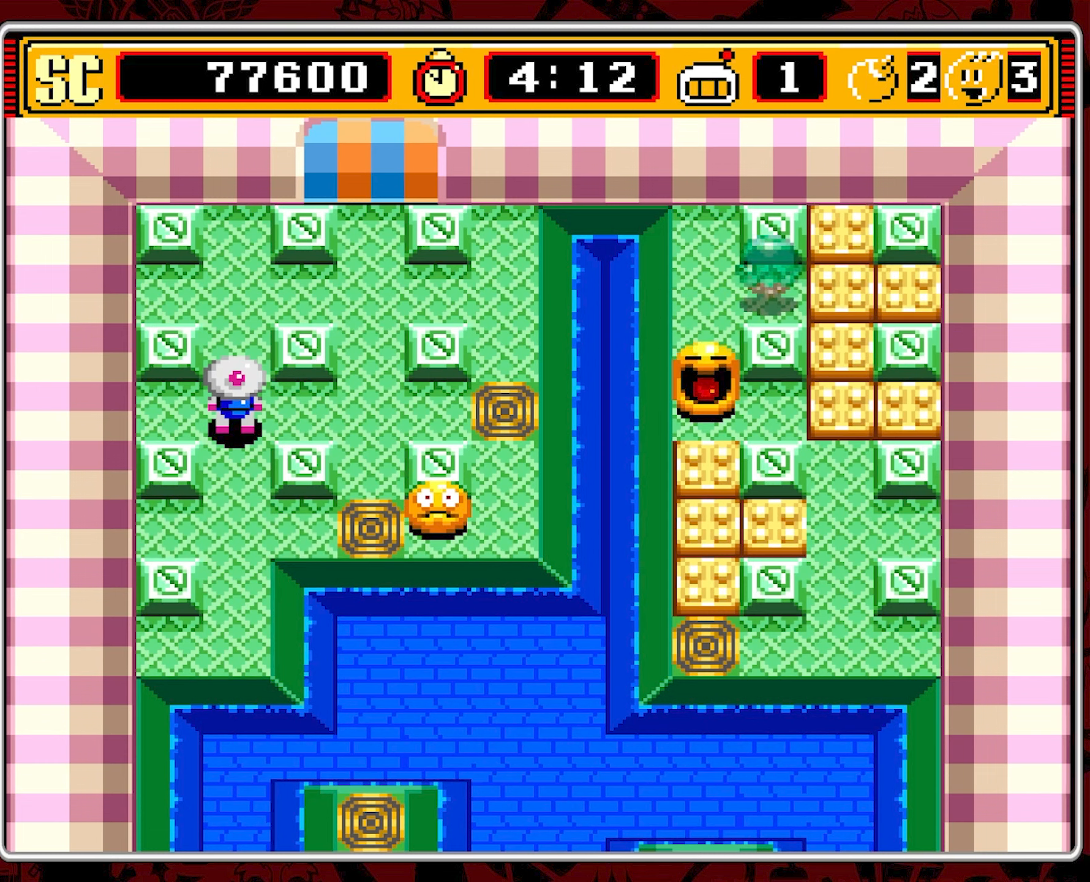
{"buttons": ["DPAD_DOWN"], "events": [[250, "DPAD_DOWN", "down"]]}
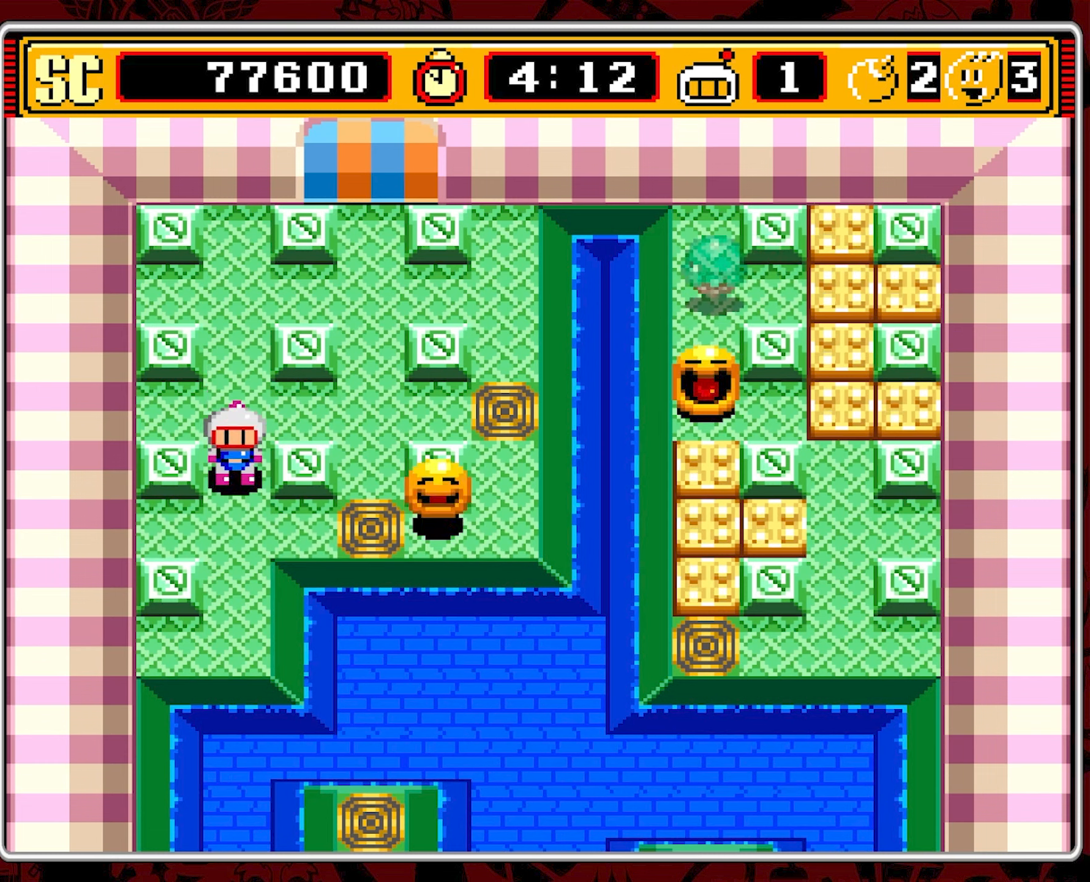
{"buttons": [], "events": [[167, "DPAD_DOWN", "up"], [167, "DPAD_RIGHT", "down"], [433, "DPAD_RIGHT", "up"]]}
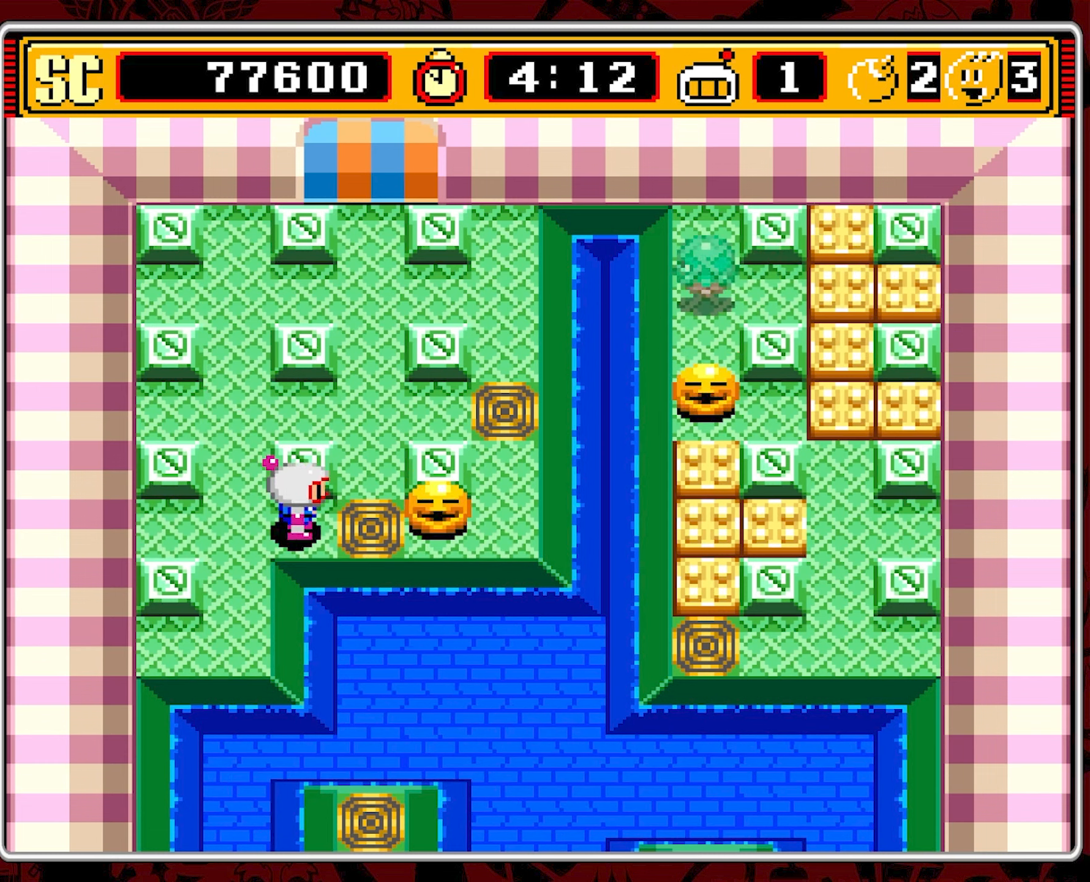
{"buttons": ["DPAD_UP"], "events": [[17, "A", "down"], [117, "DPAD_LEFT", "down"], [133, "A", "up"], [317, "DPAD_UP", "down"], [383, "DPAD_LEFT", "up"]]}
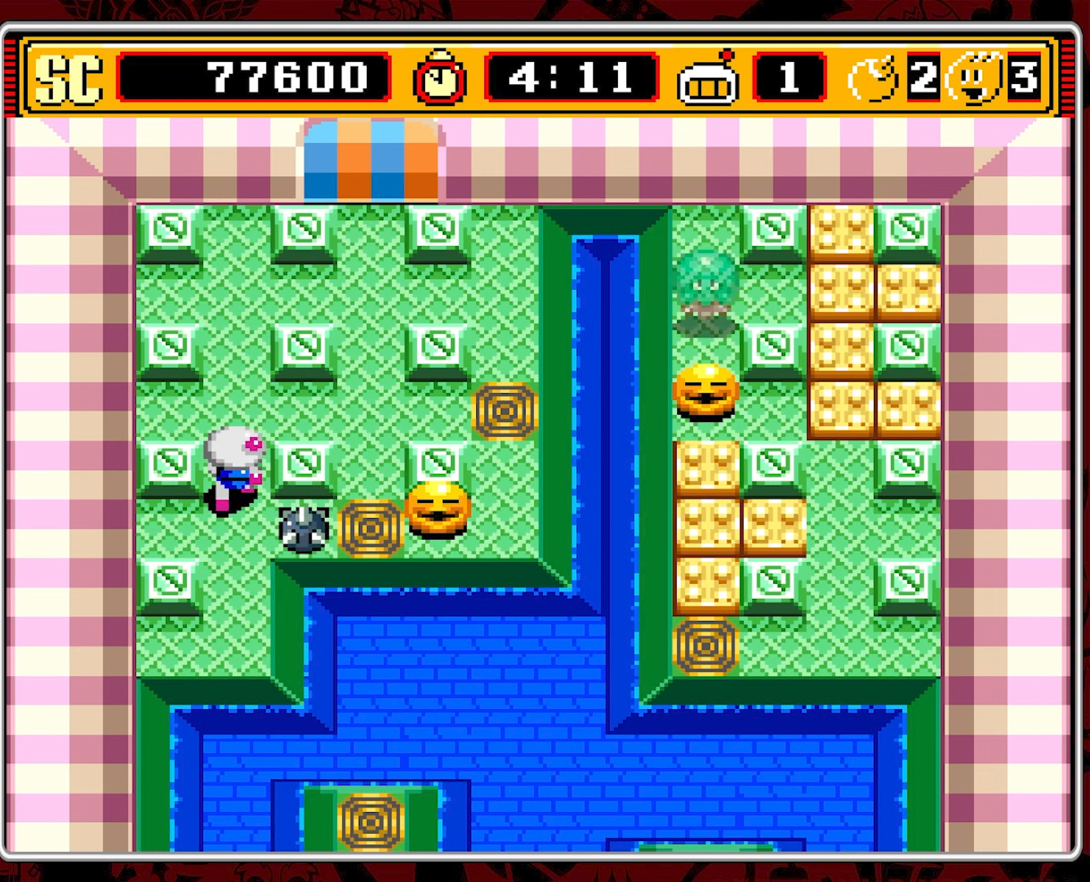
{"buttons": [], "events": [[317, "DPAD_UP", "up"]]}